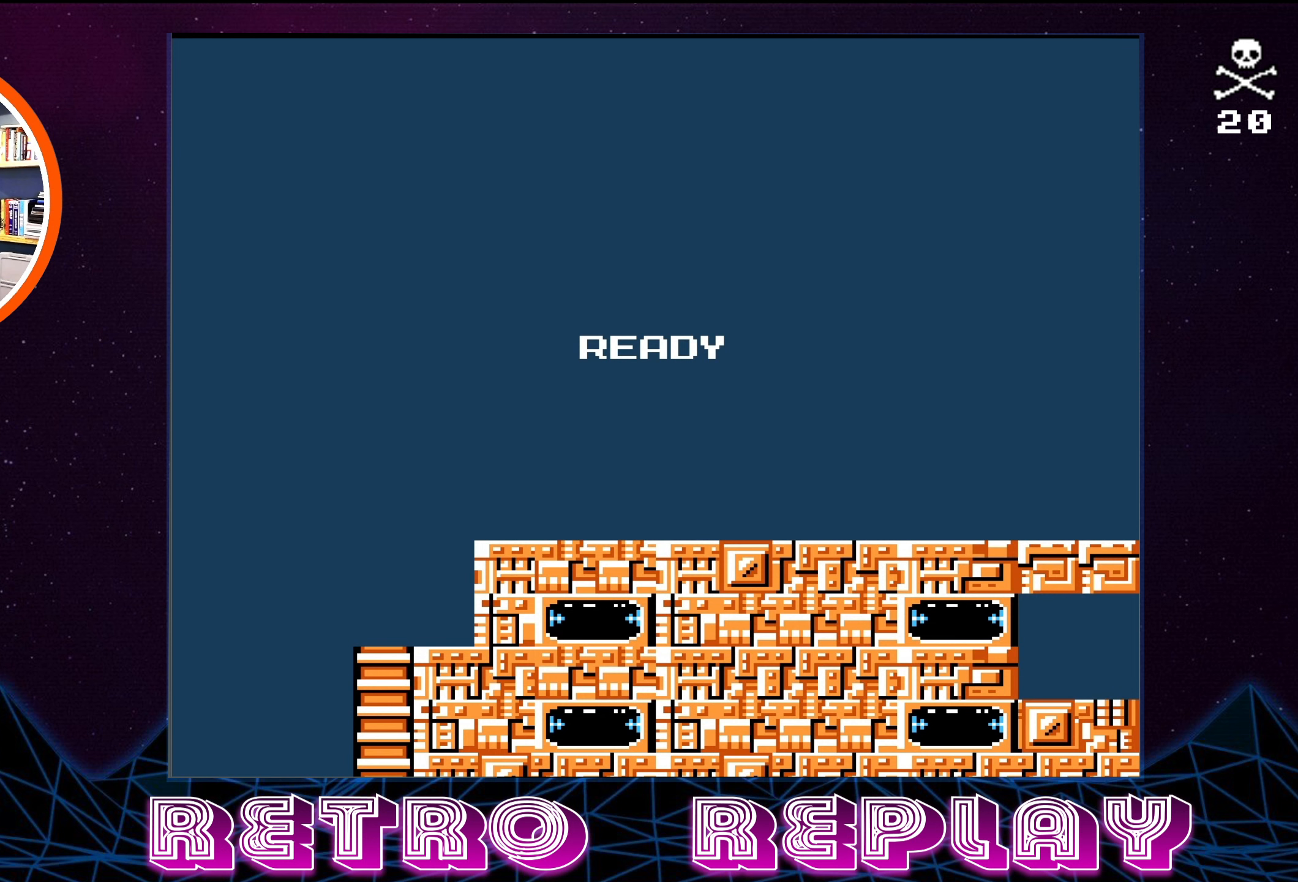
Gameplay with a controller (Nintendo layout); each line is a JSON object with the inputs held at the frame after it. "events" lists button and stick changes between this image and that frame as [ms after this image, input, new state], when the widget could be followed in between. Not read: L3 R3.
{"buttons": ["DPAD_RIGHT"], "events": [[300, "DPAD_RIGHT", "down"]]}
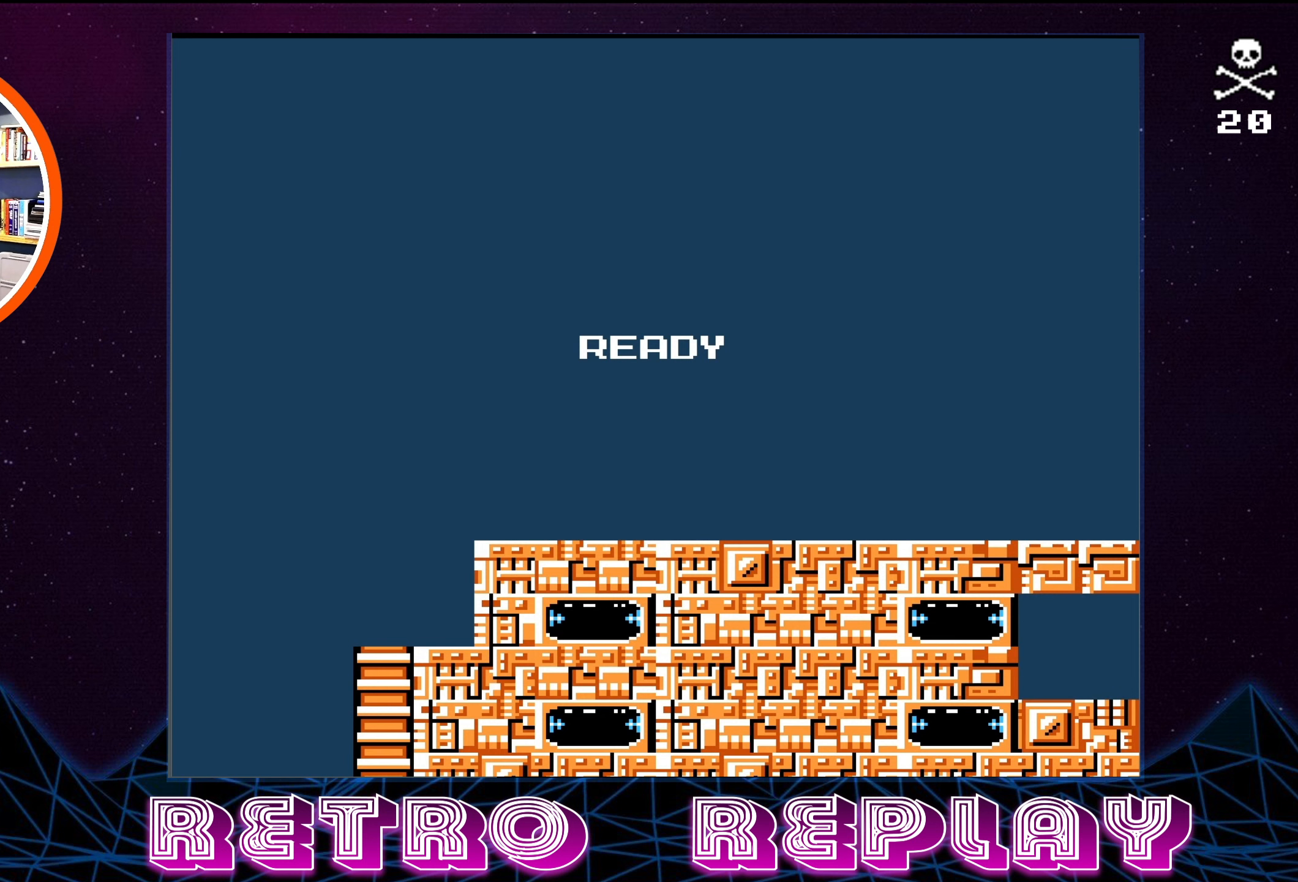
{"buttons": ["DPAD_RIGHT"], "events": [[83, "A", "down"], [233, "A", "up"]]}
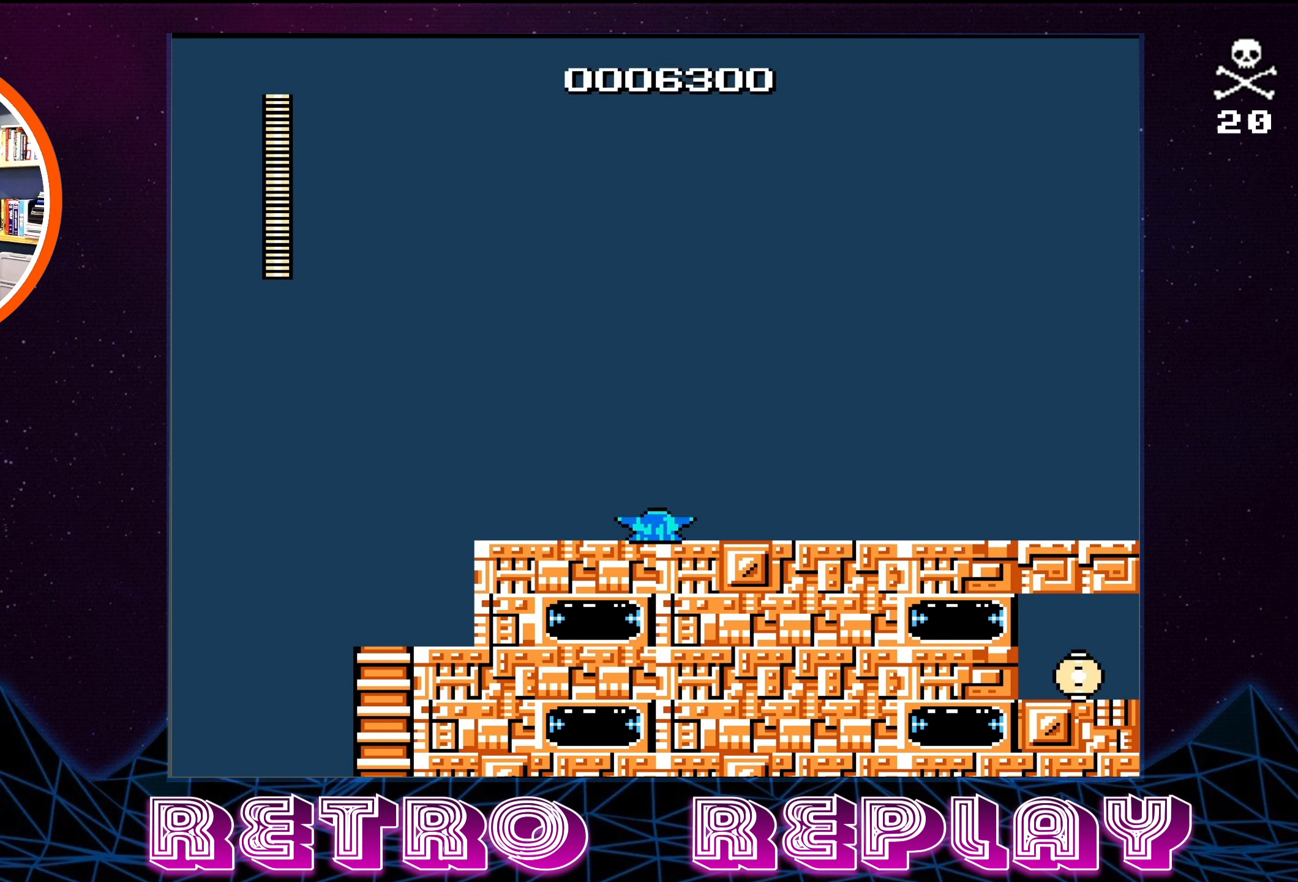
{"buttons": ["A", "DPAD_RIGHT"], "events": [[17, "A", "down"], [367, "A", "up"], [433, "A", "down"]]}
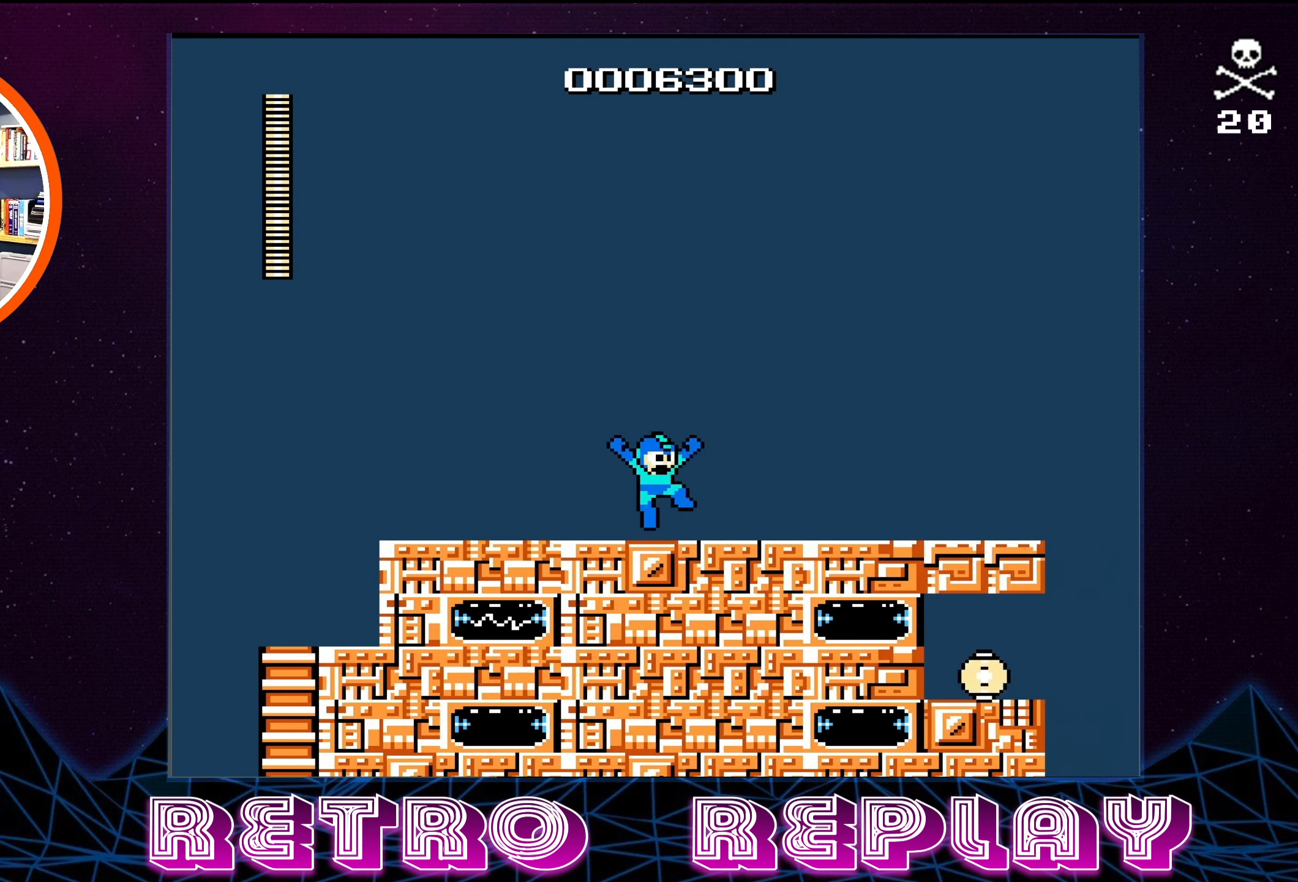
{"buttons": ["DPAD_RIGHT"], "events": [[250, "A", "up"]]}
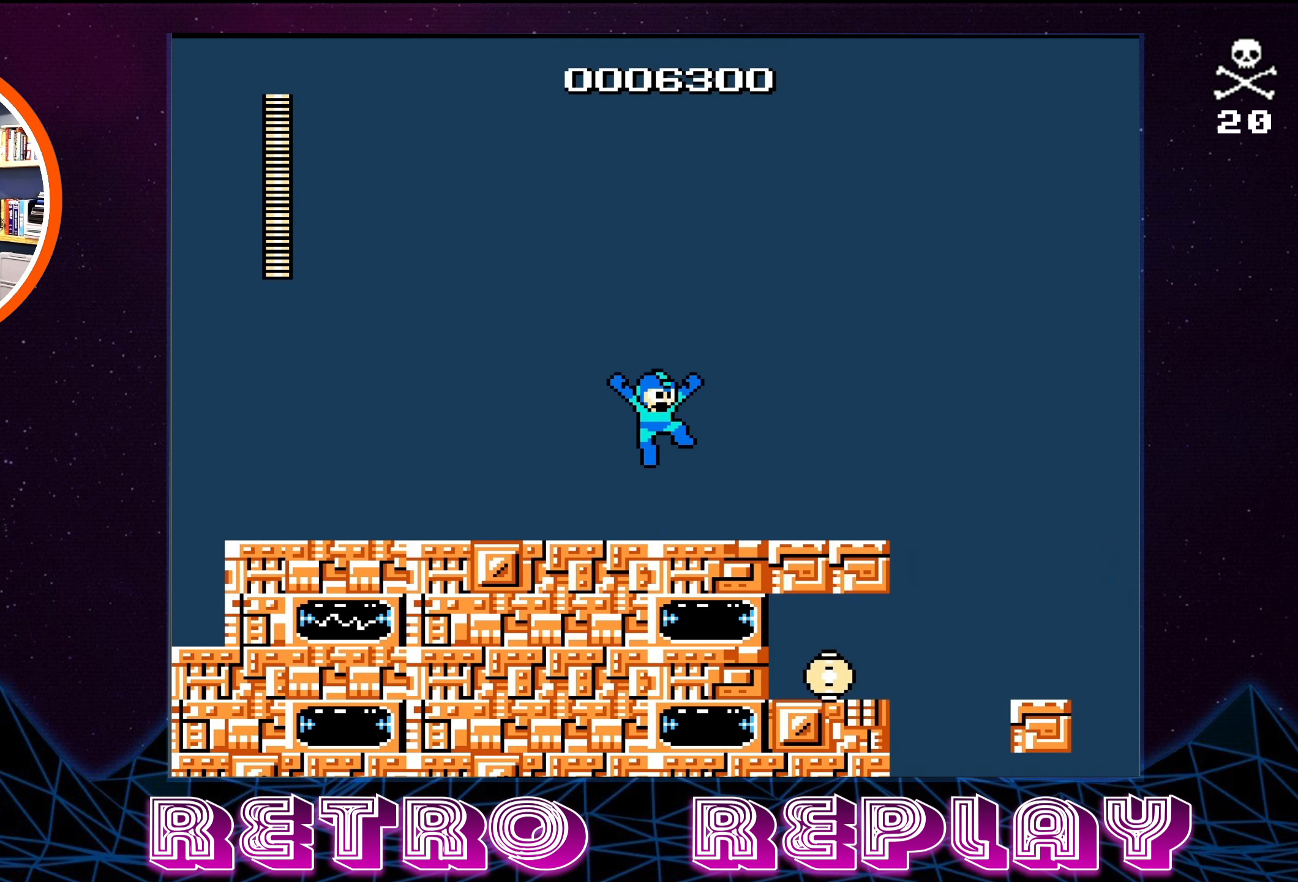
{"buttons": ["A", "DPAD_RIGHT"], "events": [[117, "A", "down"]]}
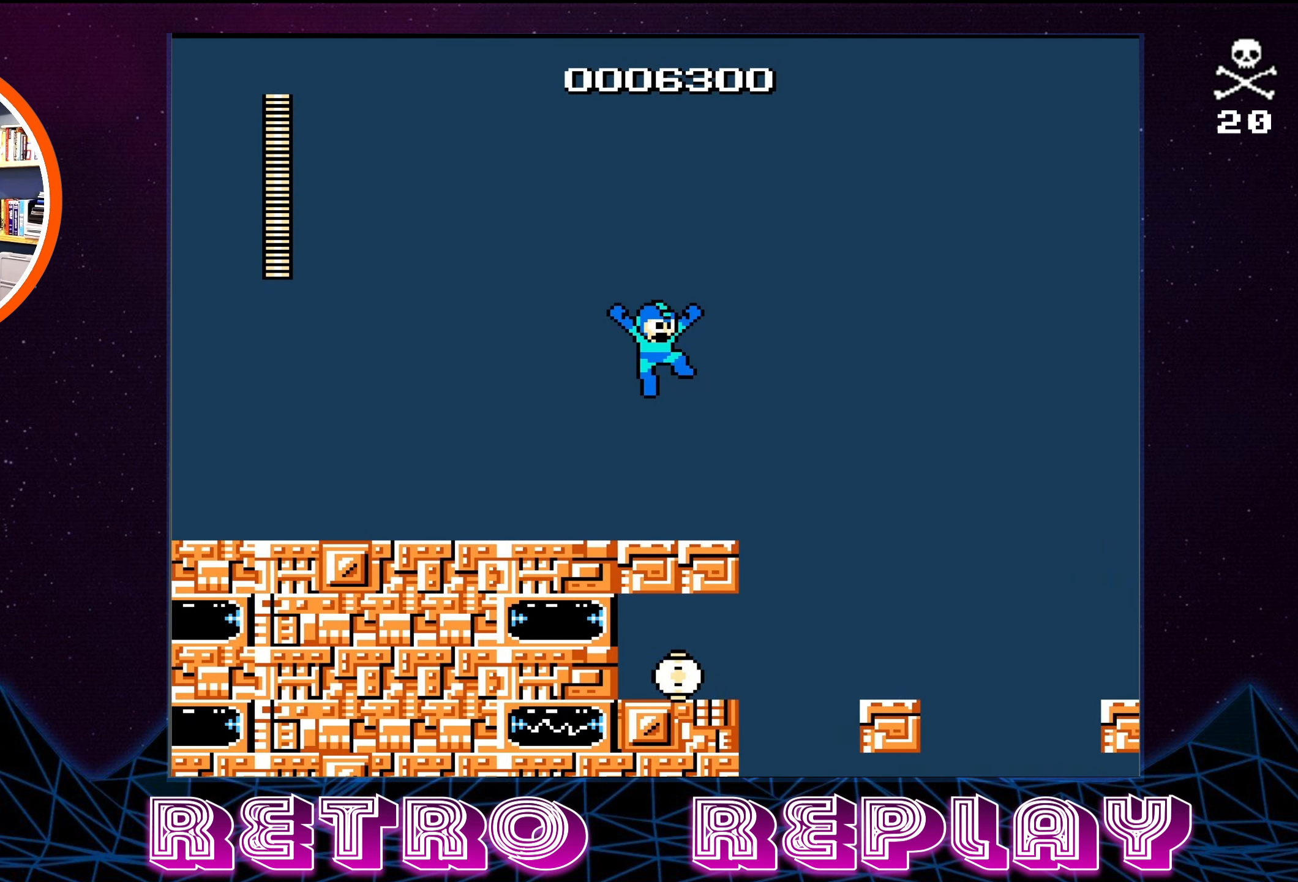
{"buttons": ["A", "DPAD_RIGHT"], "events": [[150, "DPAD_DOWN", "down"], [267, "A", "up"], [417, "A", "down"], [417, "DPAD_DOWN", "up"]]}
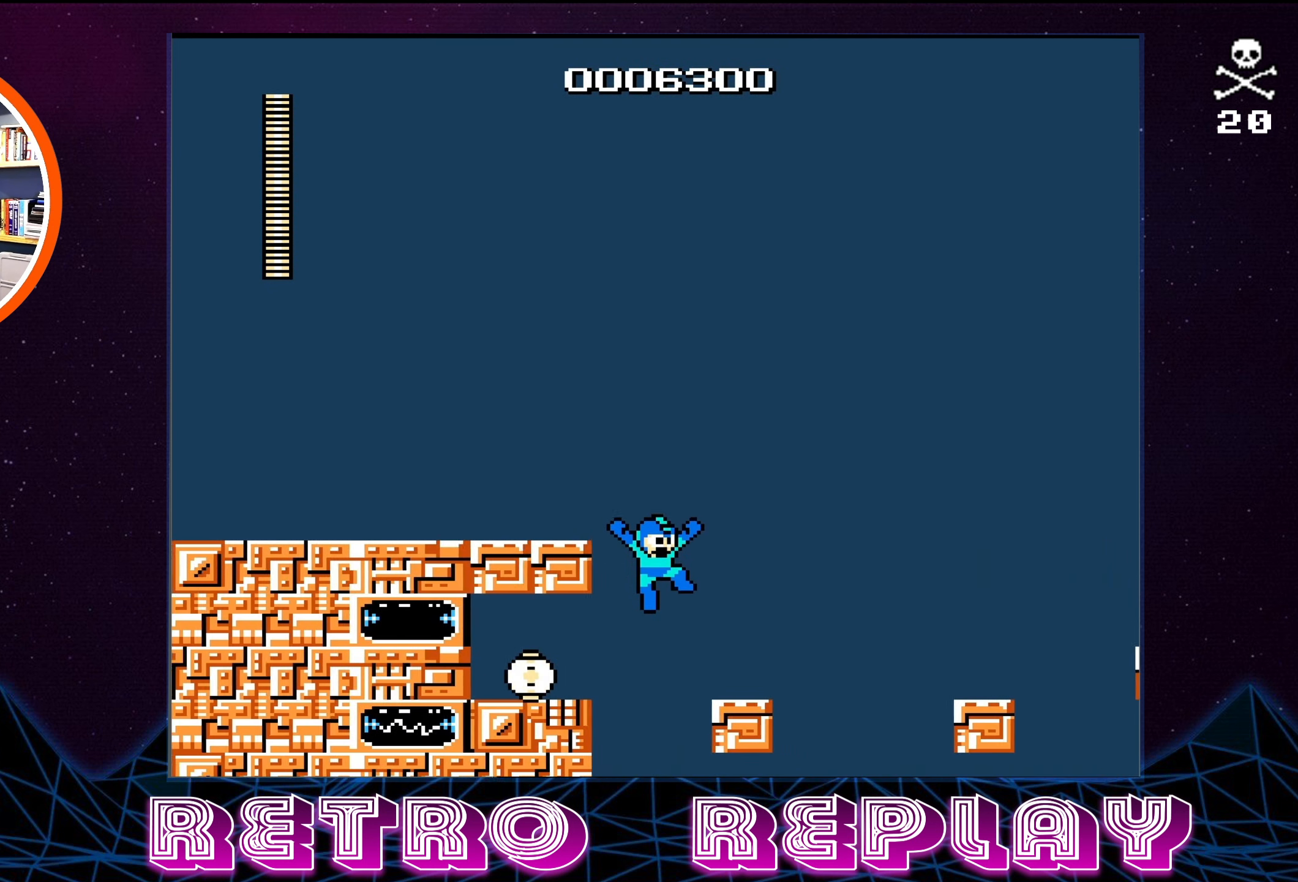
{"buttons": ["DPAD_RIGHT"], "events": [[334, "A", "up"], [350, "A", "down"], [467, "A", "up"]]}
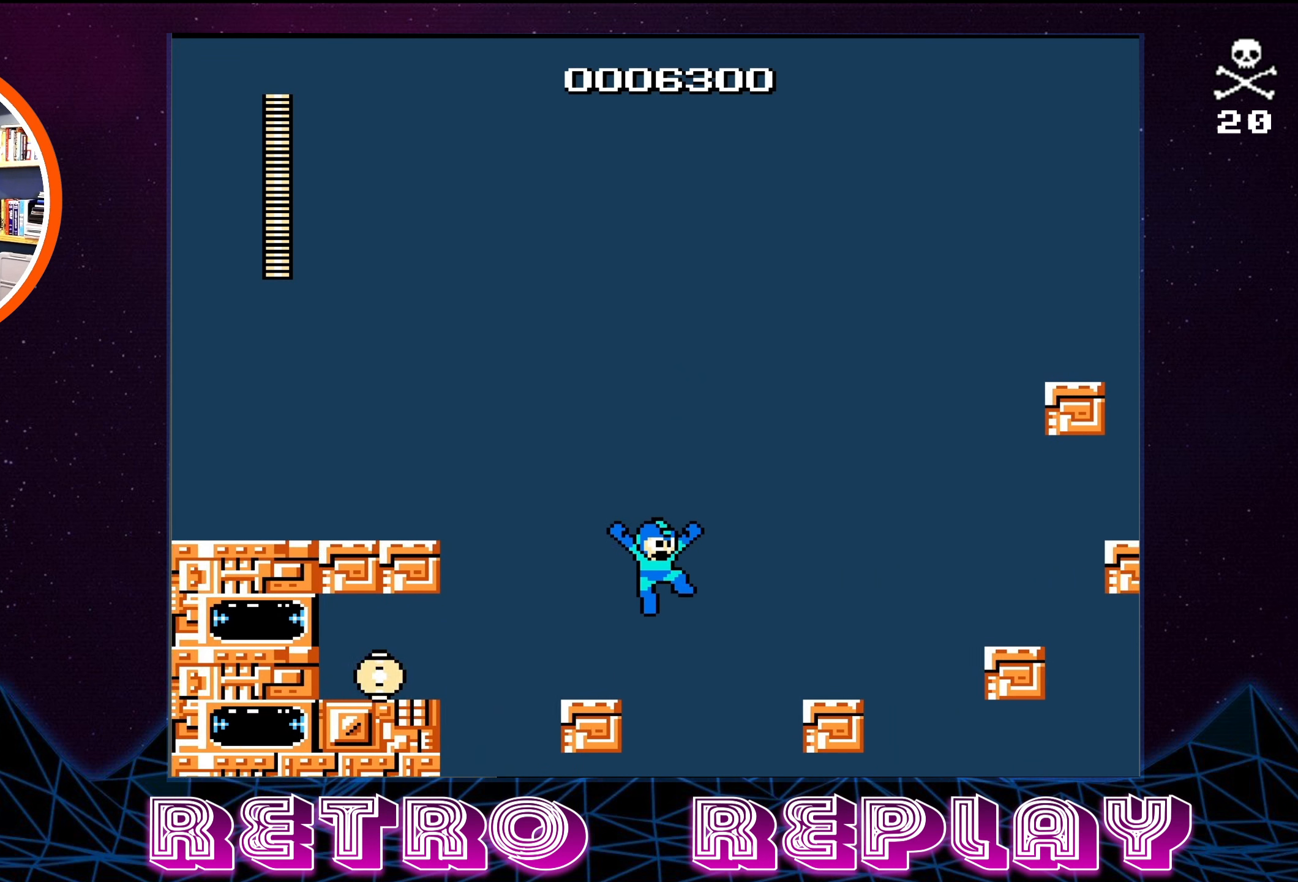
{"buttons": [], "events": [[217, "DPAD_RIGHT", "up"]]}